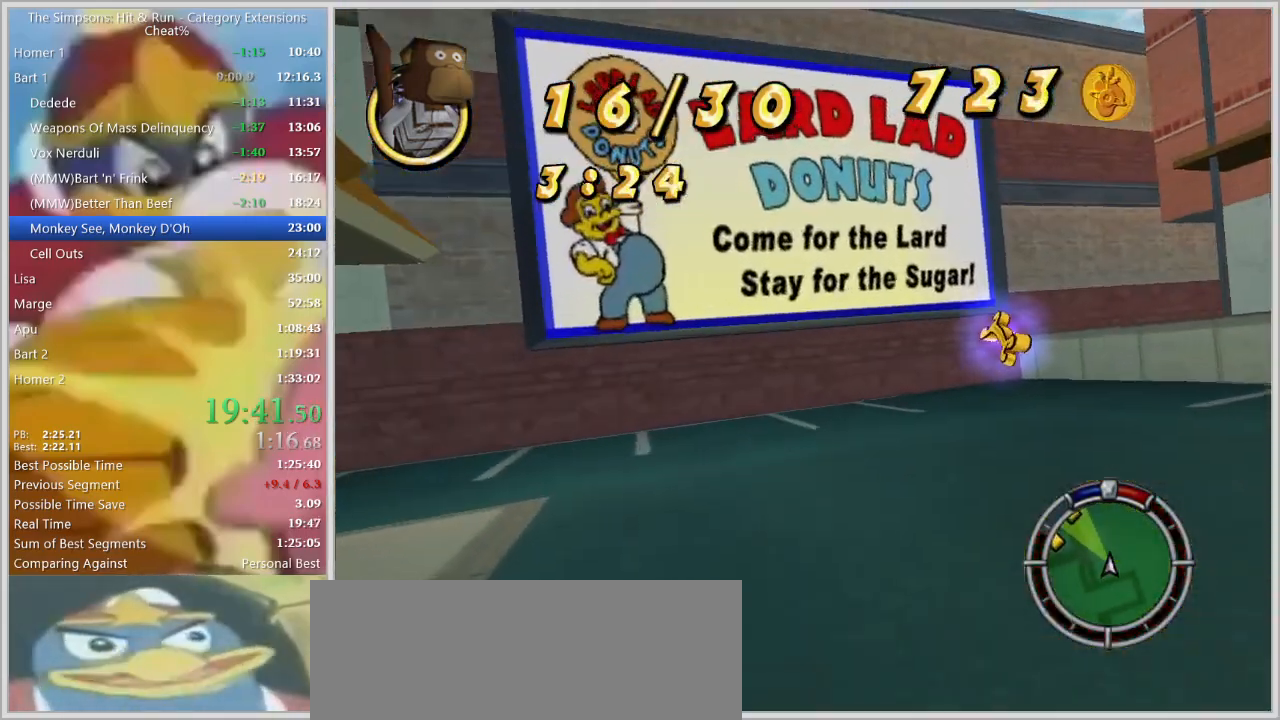
Gameplay with keyboard; each line is a JSON object with the keys held at the frame after it. "events" lists presses ("down") and releases ("up") of "a", "alt", "caps_lock", "ctrl", "d", "down", "e", "escape", "f1", "f10", "f11", "f12", "f2", "f3", "f4", "f5", "f6", "f7", "f8", "f9", "left", "q", "right", "s", "shift", "space", "tab", "up" and "w" between this image and that frame as [ms after this image, input, new state], when the widget could be followed in between. No other keys are recorded. Mouse input is not recorded.
{"keys": ["a", "space"], "events": [[200, "space", "down"]]}
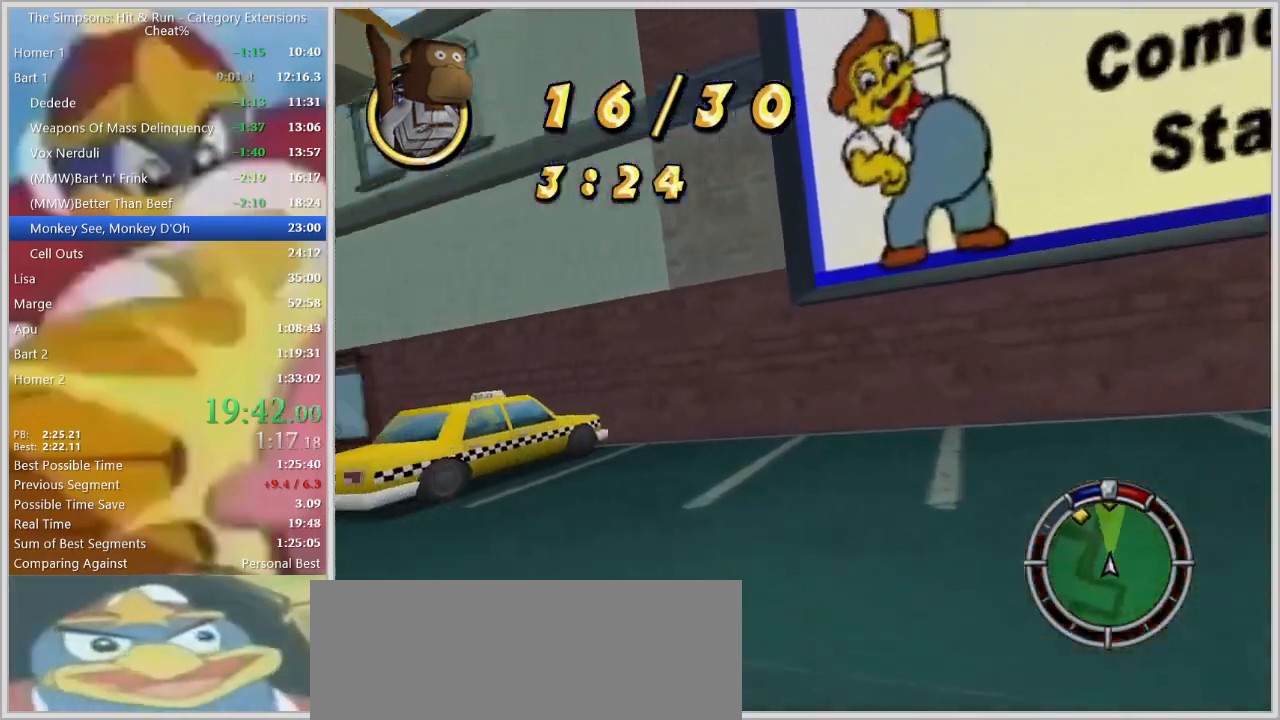
{"keys": ["w"], "events": [[117, "w", "down"], [450, "a", "up"], [500, "space", "up"]]}
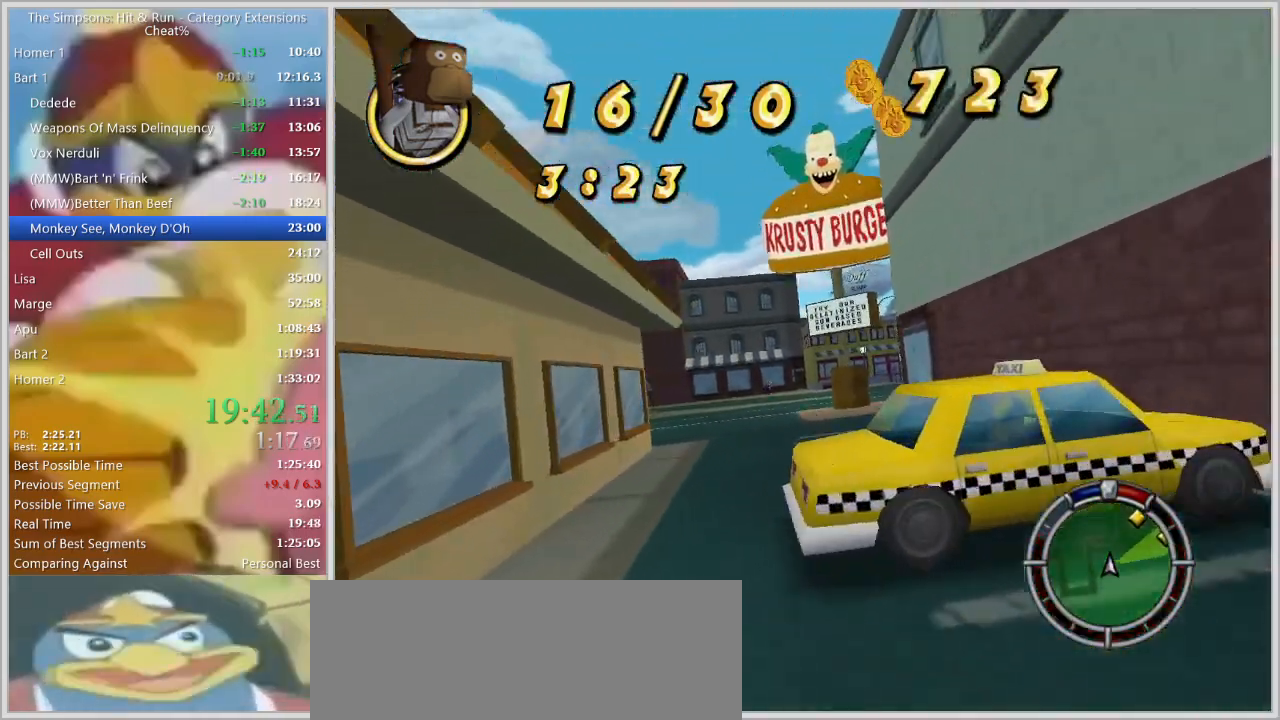
{"keys": ["d", "w"], "events": [[83, "a", "down"], [133, "w", "up"], [183, "a", "up"], [283, "w", "down"], [467, "d", "down"]]}
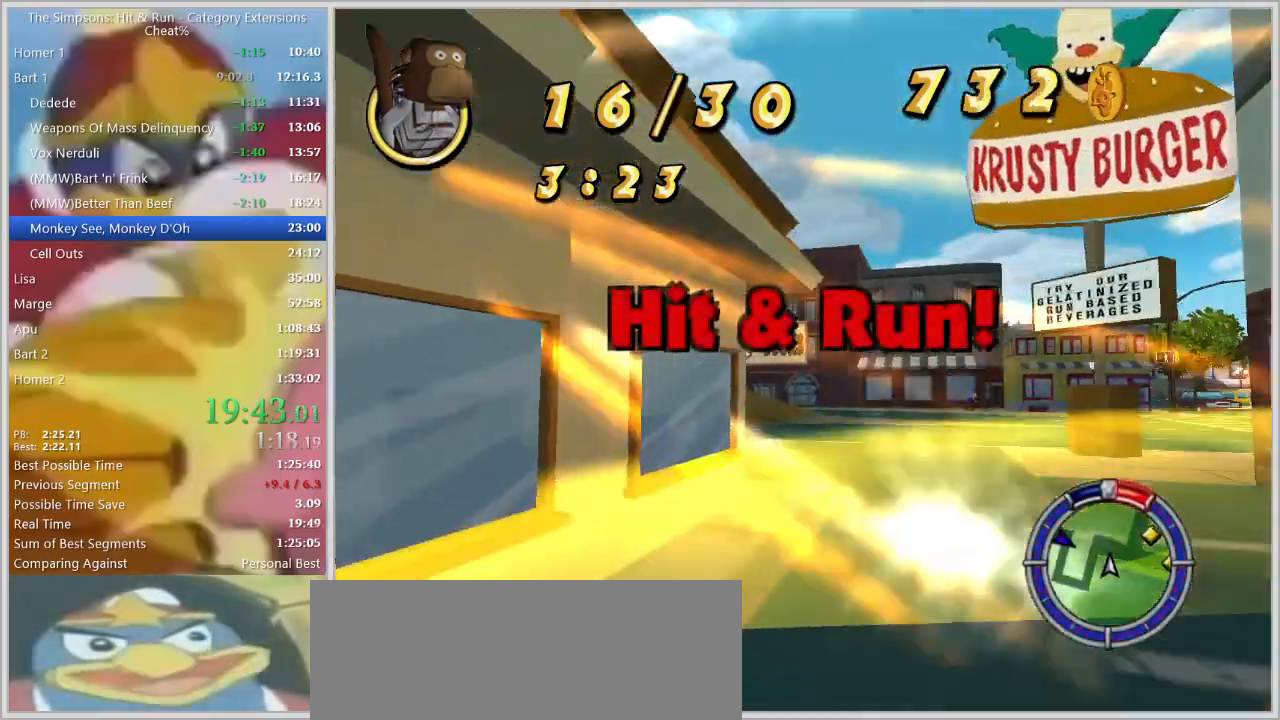
{"keys": ["d"], "events": [[50, "w", "up"], [200, "w", "down"], [250, "d", "up"], [333, "d", "down"], [433, "w", "up"]]}
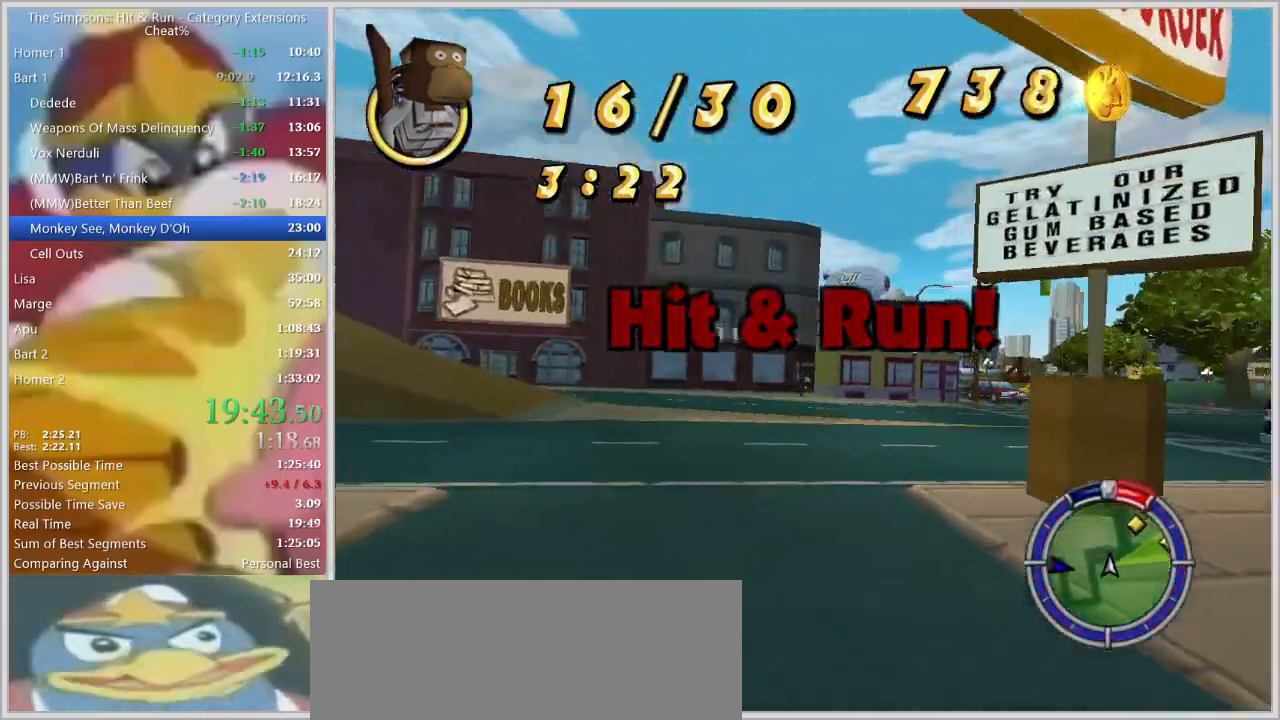
{"keys": ["d", "w"], "events": [[67, "s", "down"], [350, "s", "up"], [483, "w", "down"]]}
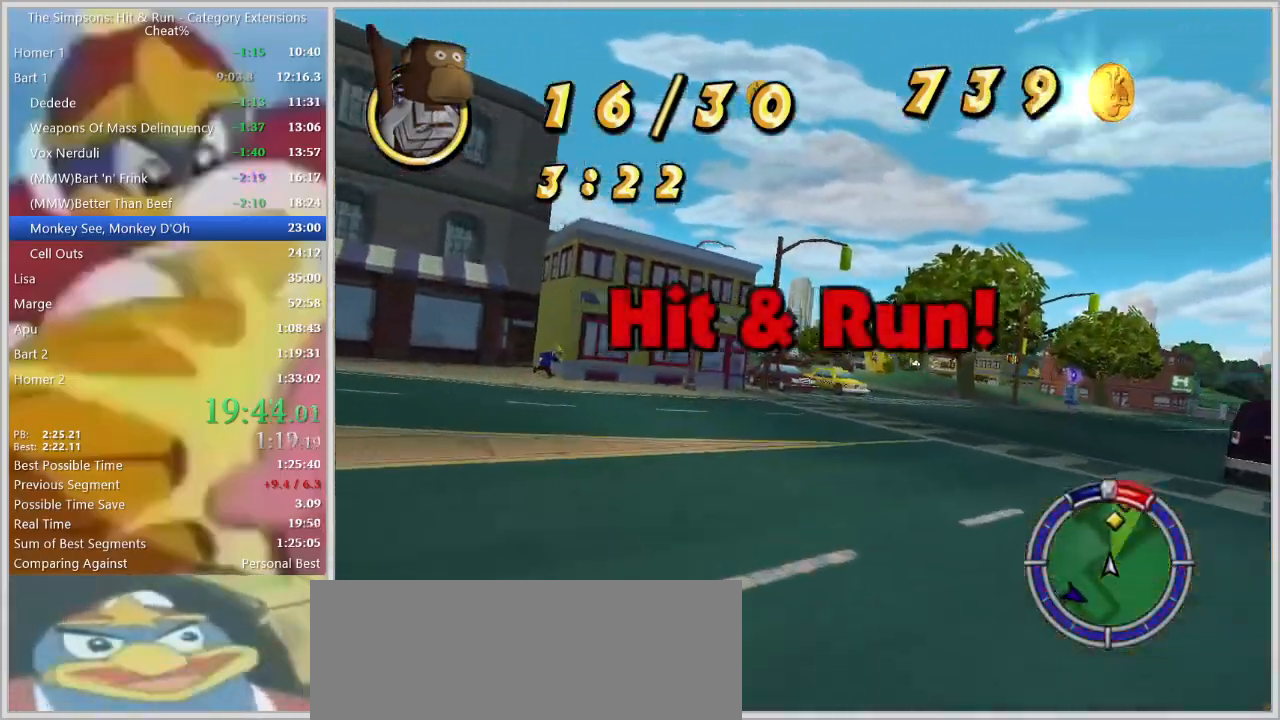
{"keys": ["w"], "events": [[233, "d", "up"]]}
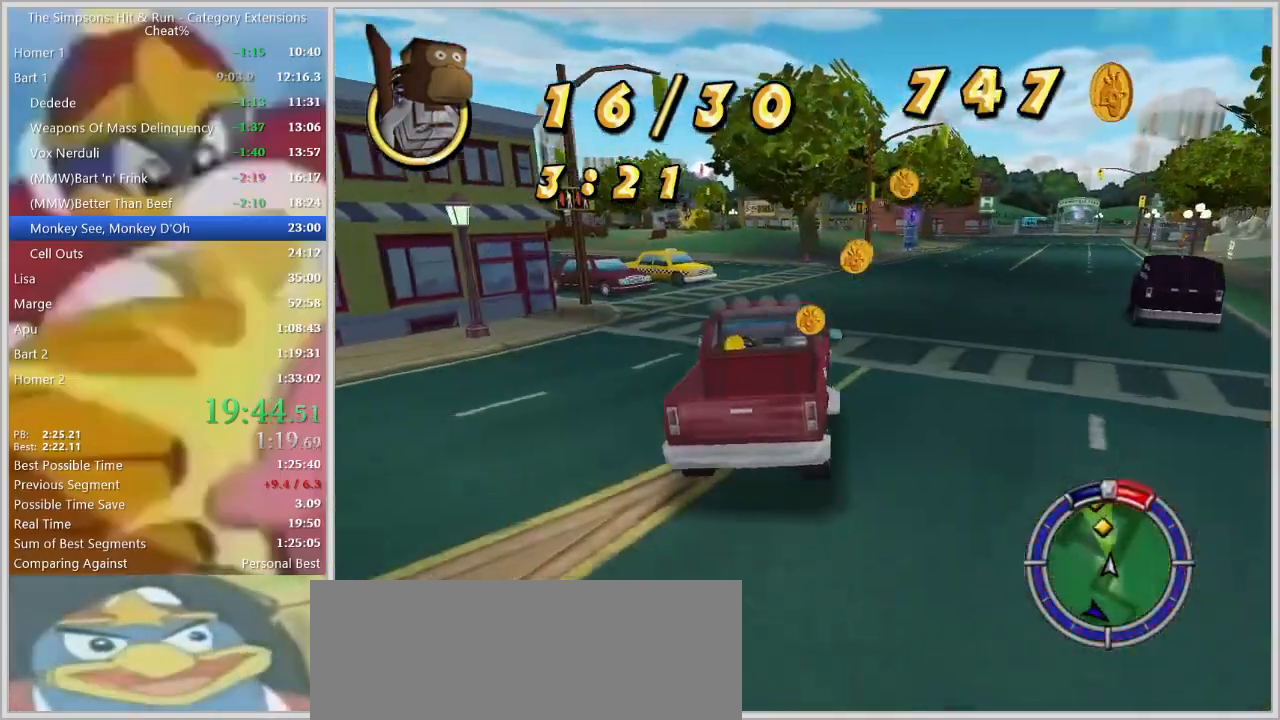
{"keys": ["a", "s"], "events": [[50, "a", "down"], [100, "w", "up"], [200, "s", "down"]]}
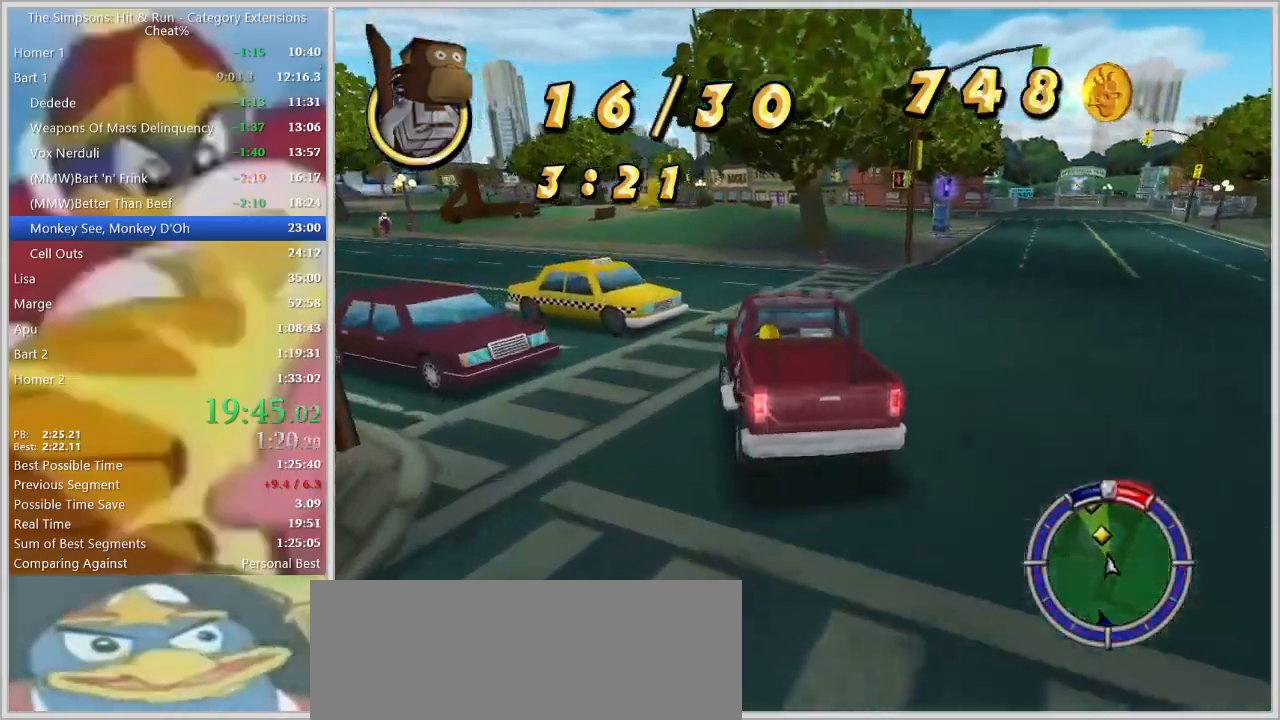
{"keys": ["w"]}
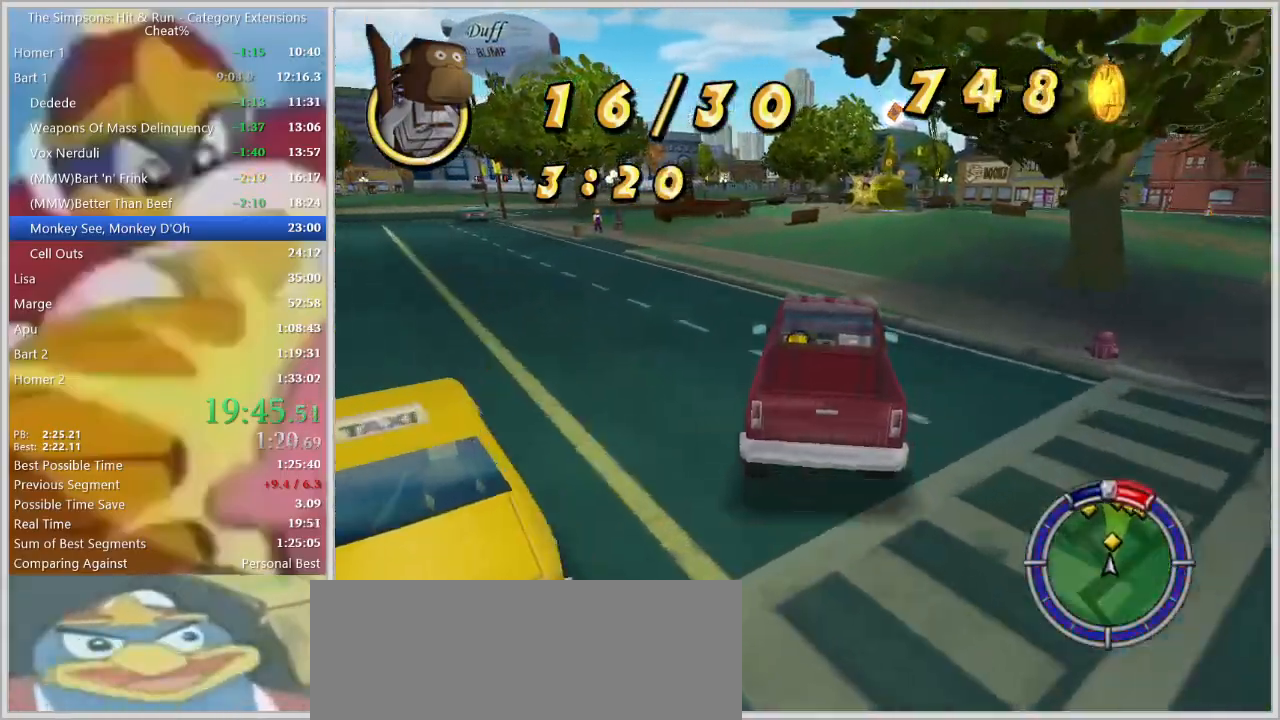
{"keys": [], "events": [[133, "a", "down"], [183, "a", "up"], [467, "w", "up"]]}
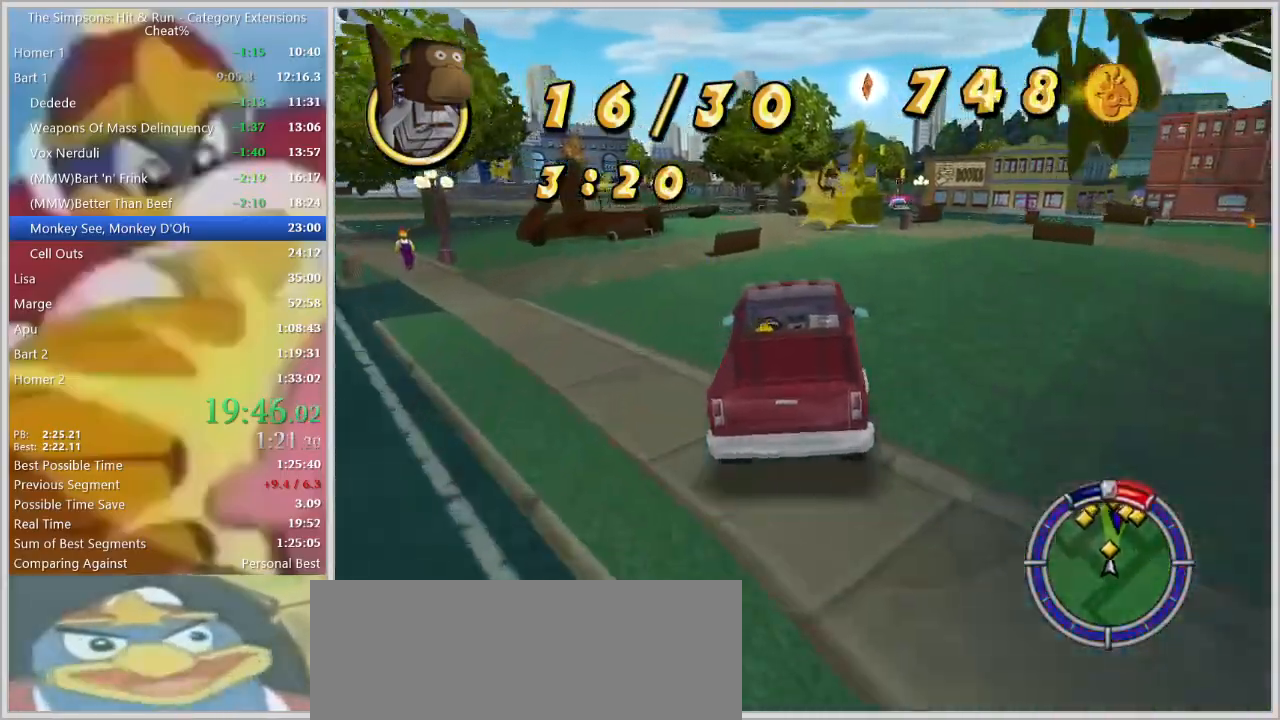
{"keys": ["space"]}
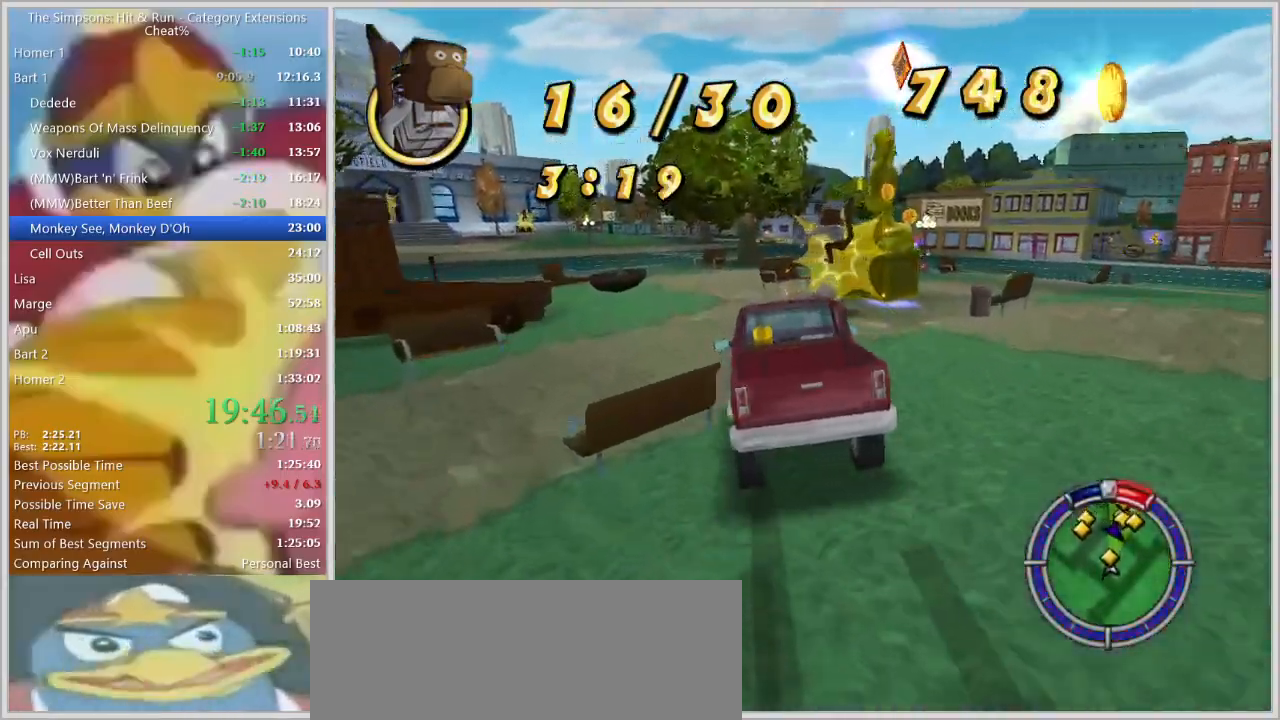
{"keys": ["a", "space"]}
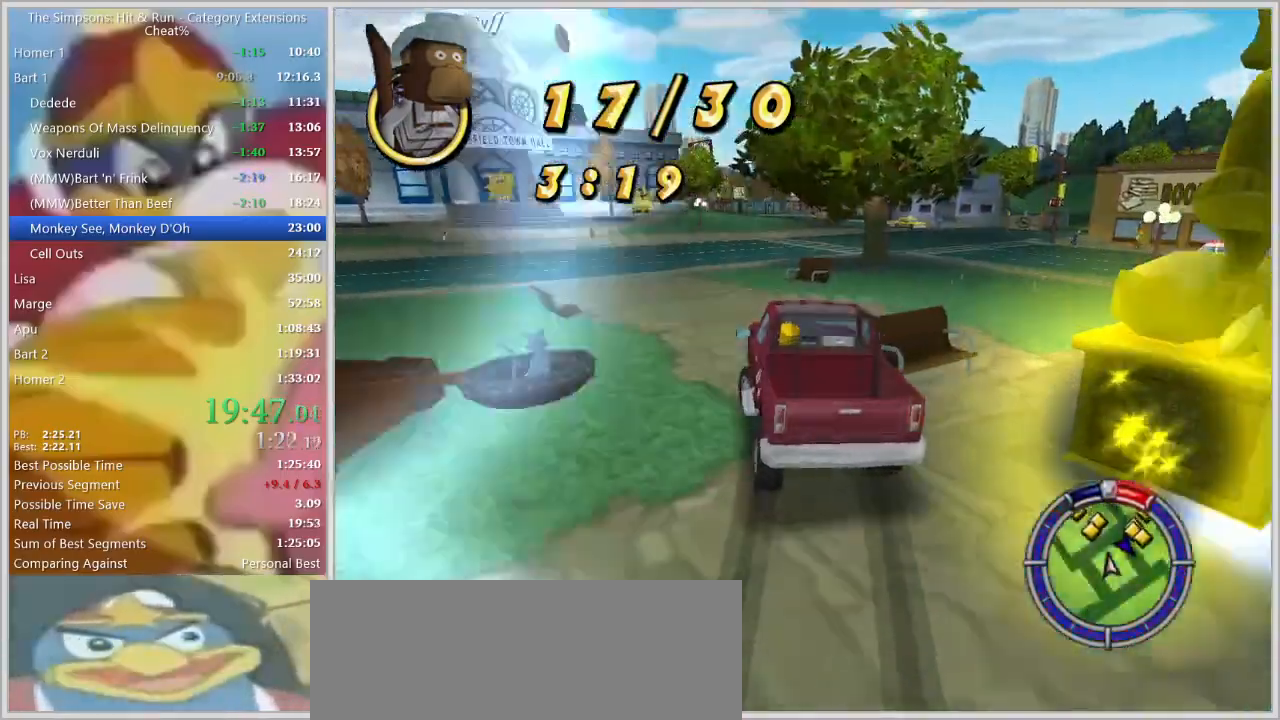
{"keys": ["w"], "events": [[183, "w", "down"], [233, "space", "up"], [317, "a", "up"]]}
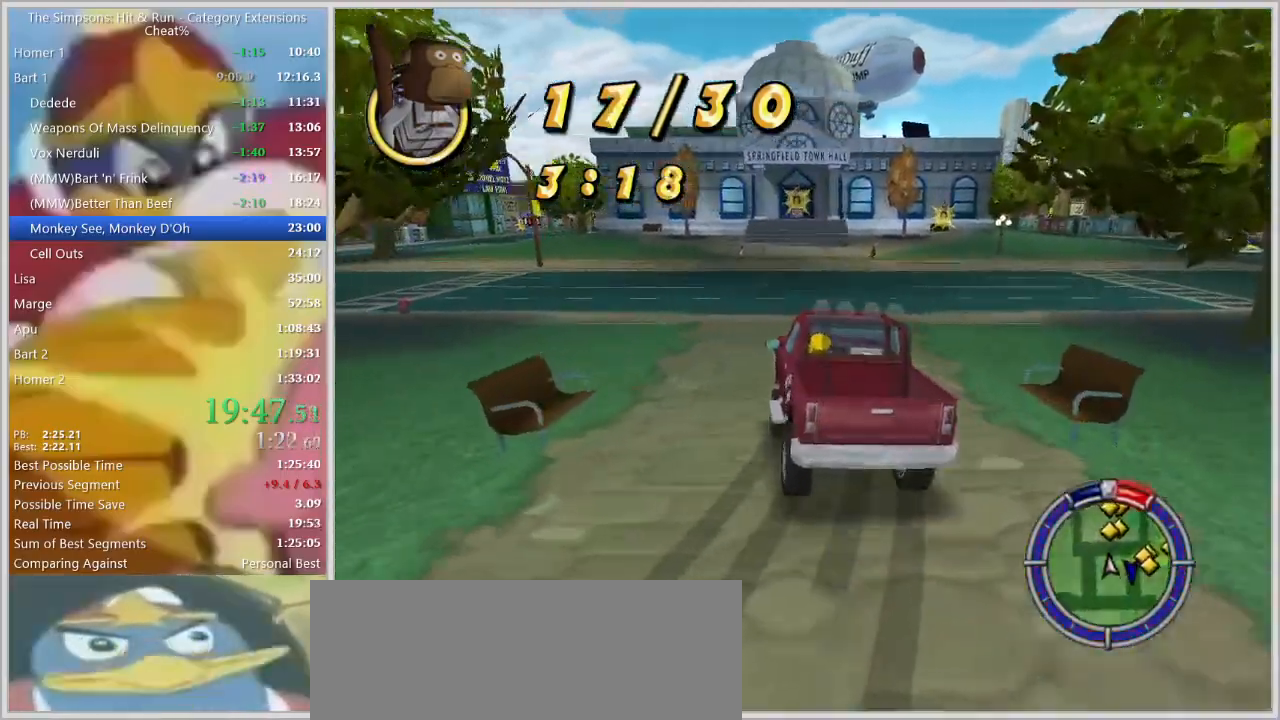
{"keys": ["a"], "events": [[50, "d", "down"], [250, "d", "up"], [433, "w", "up"], [483, "a", "down"]]}
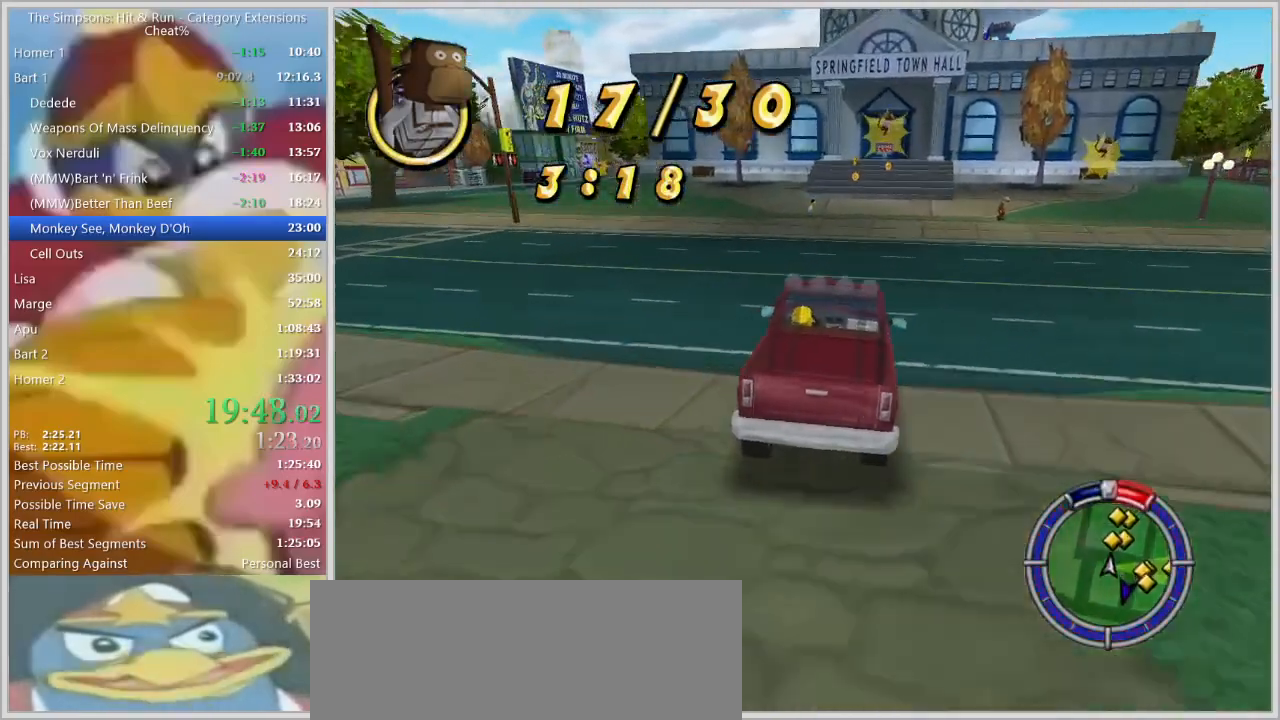
{"keys": ["d", "s", "space"], "events": [[33, "a", "up"], [67, "s", "down"], [117, "space", "down"], [267, "a", "down"], [350, "a", "up"], [500, "d", "down"]]}
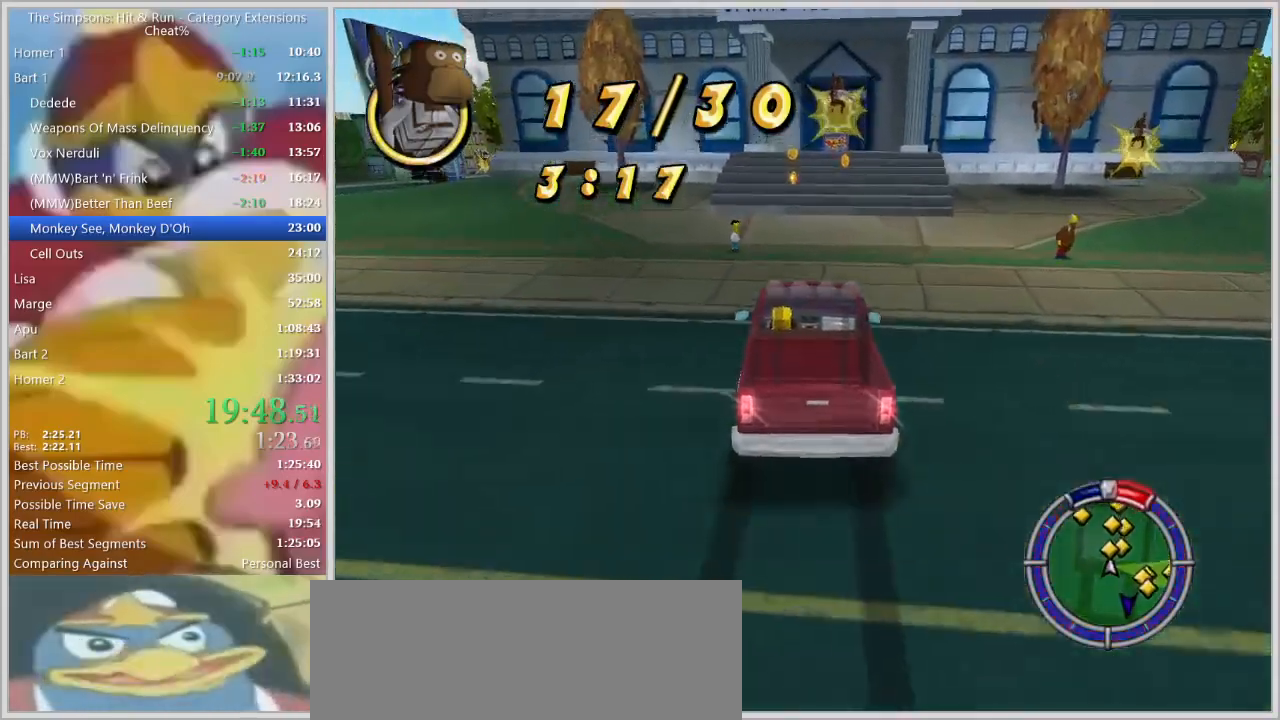
{"keys": ["d", "s", "space"], "events": [[133, "d", "up"], [367, "d", "down"]]}
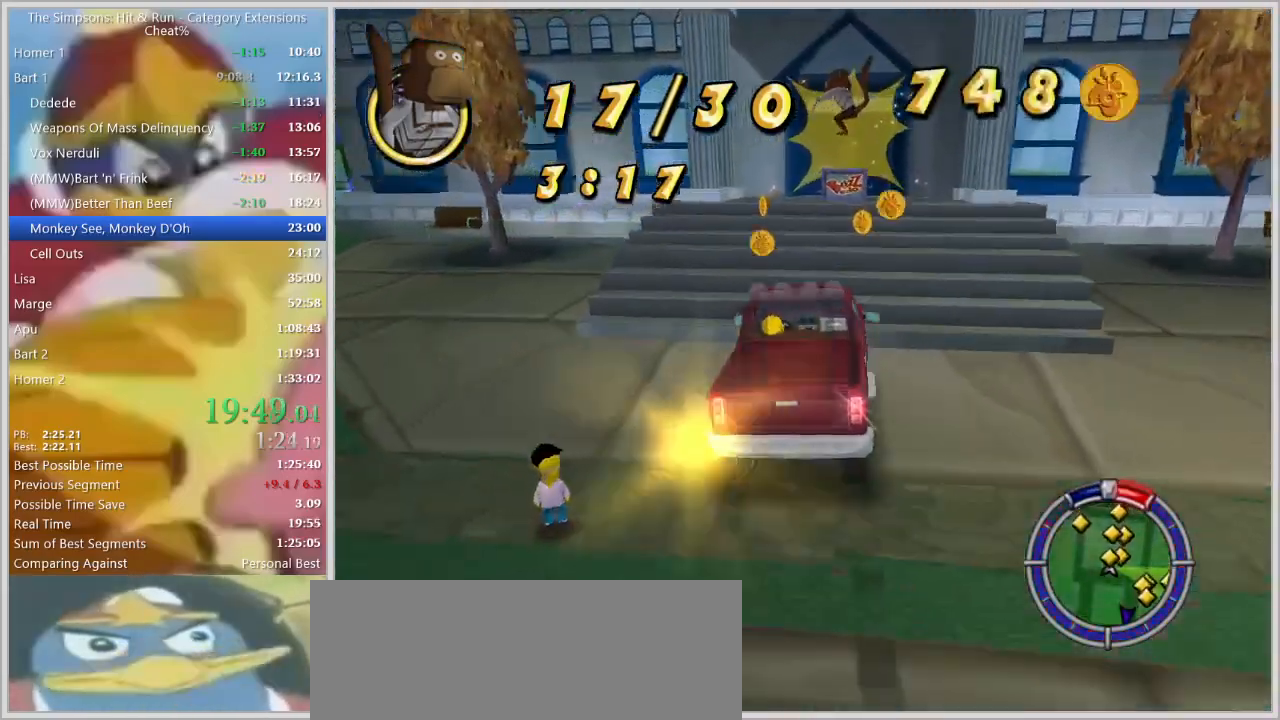
{"keys": ["s", "space"], "events": [[17, "d", "up"]]}
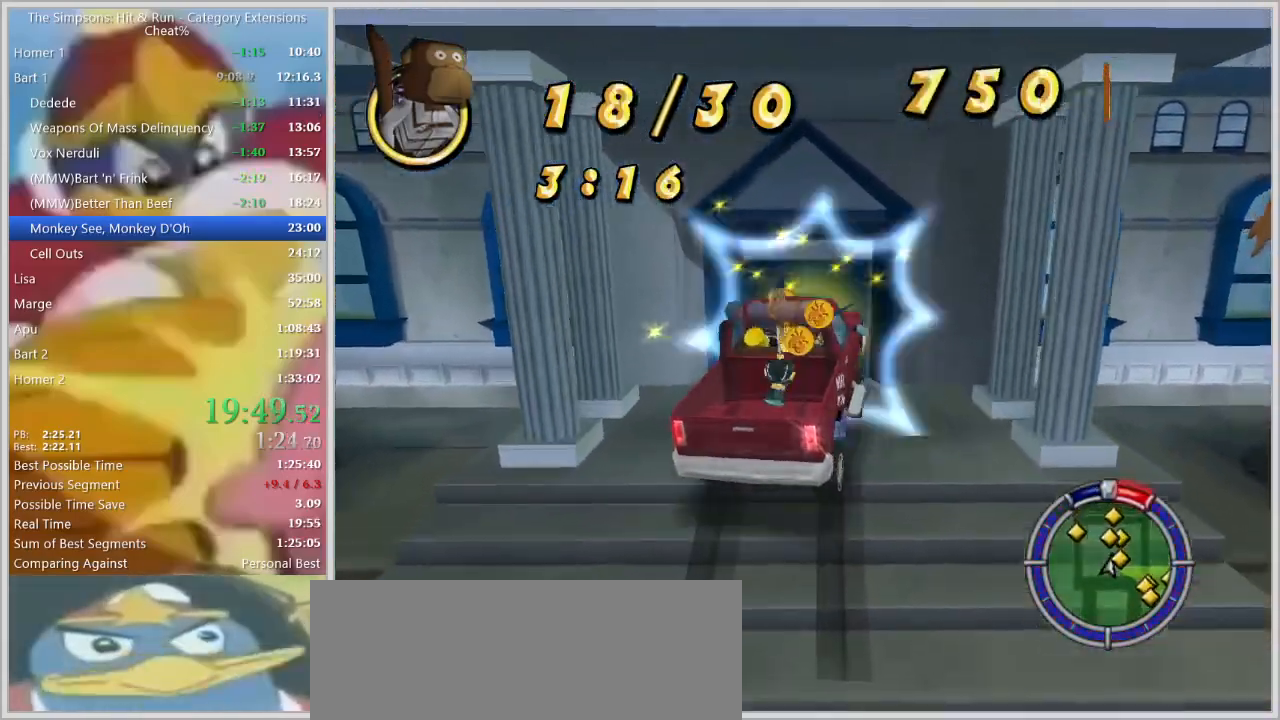
{"keys": ["a", "s"], "events": [[117, "a", "down"], [217, "space", "up"]]}
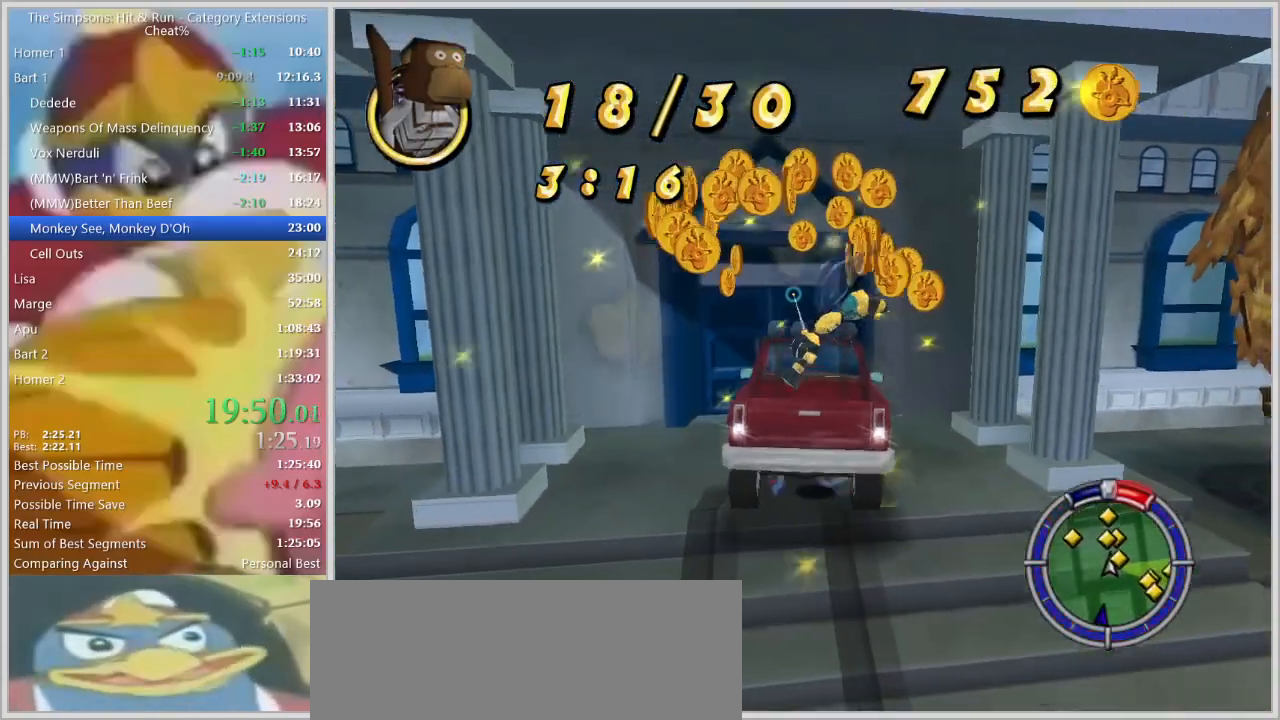
{"keys": ["a", "s"], "events": []}
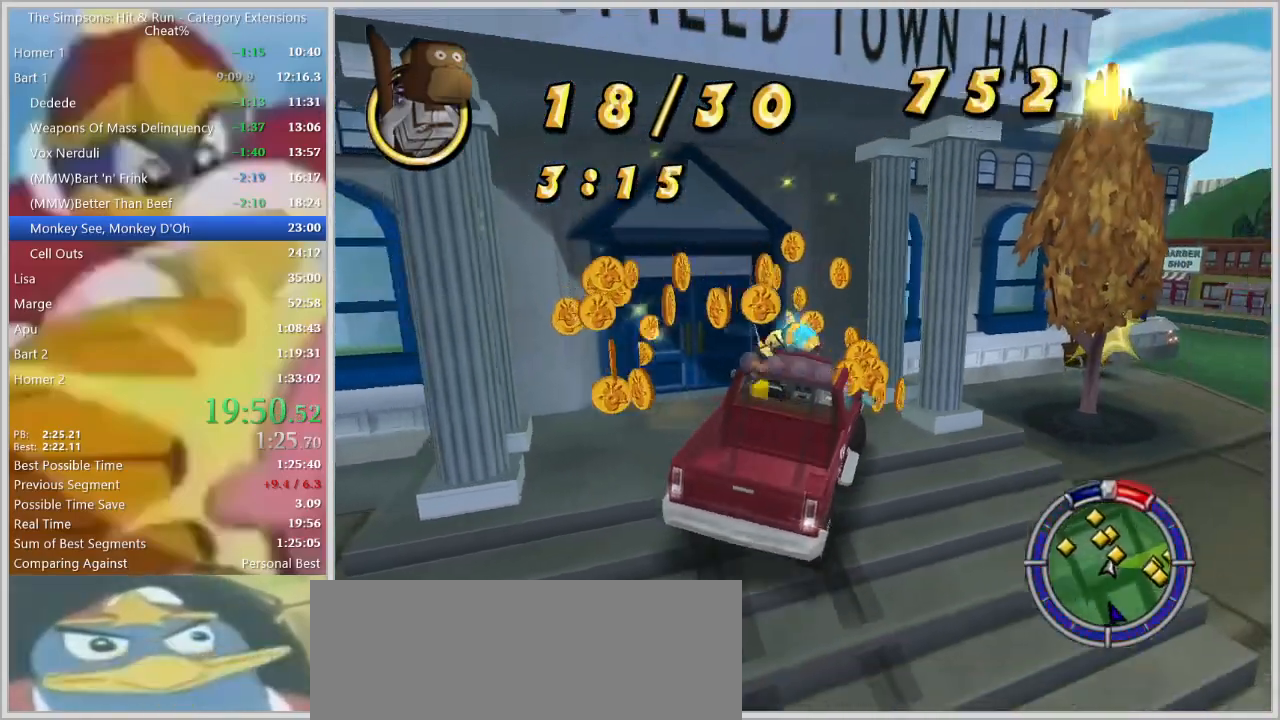
{"keys": ["w"], "events": [[150, "a", "up"], [150, "s", "up"], [200, "w", "down"], [250, "space", "down"], [383, "space", "up"]]}
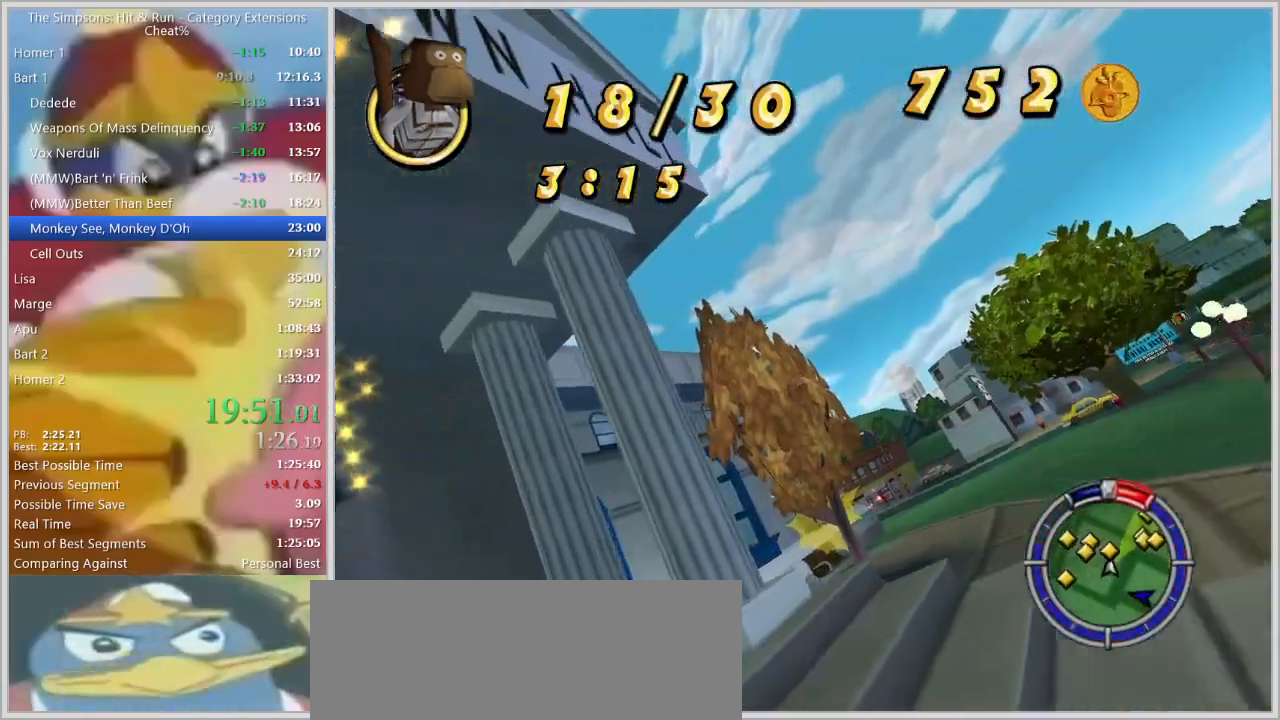
{"keys": ["w"], "events": [[117, "d", "down"], [267, "d", "up"]]}
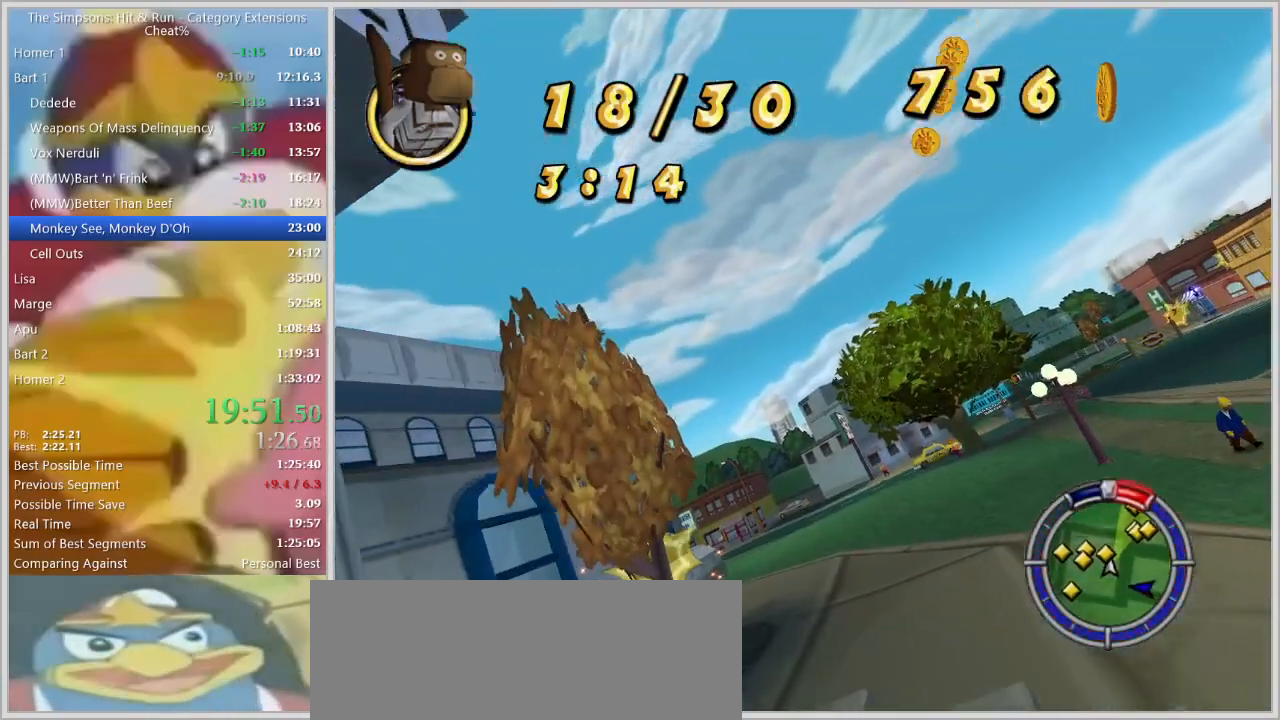
{"keys": ["a", "s", "space"], "events": [[83, "a", "down"], [233, "w", "up"], [367, "s", "down"], [467, "space", "down"]]}
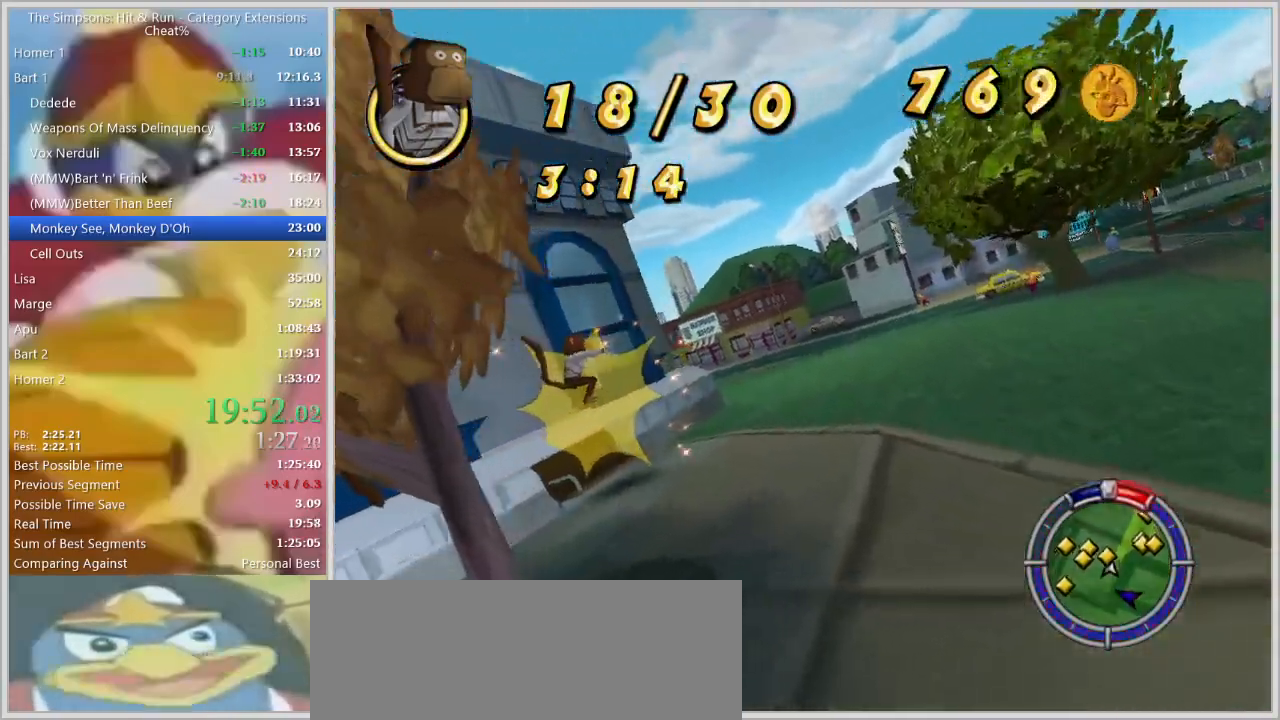
{"keys": ["a", "s", "space"], "events": []}
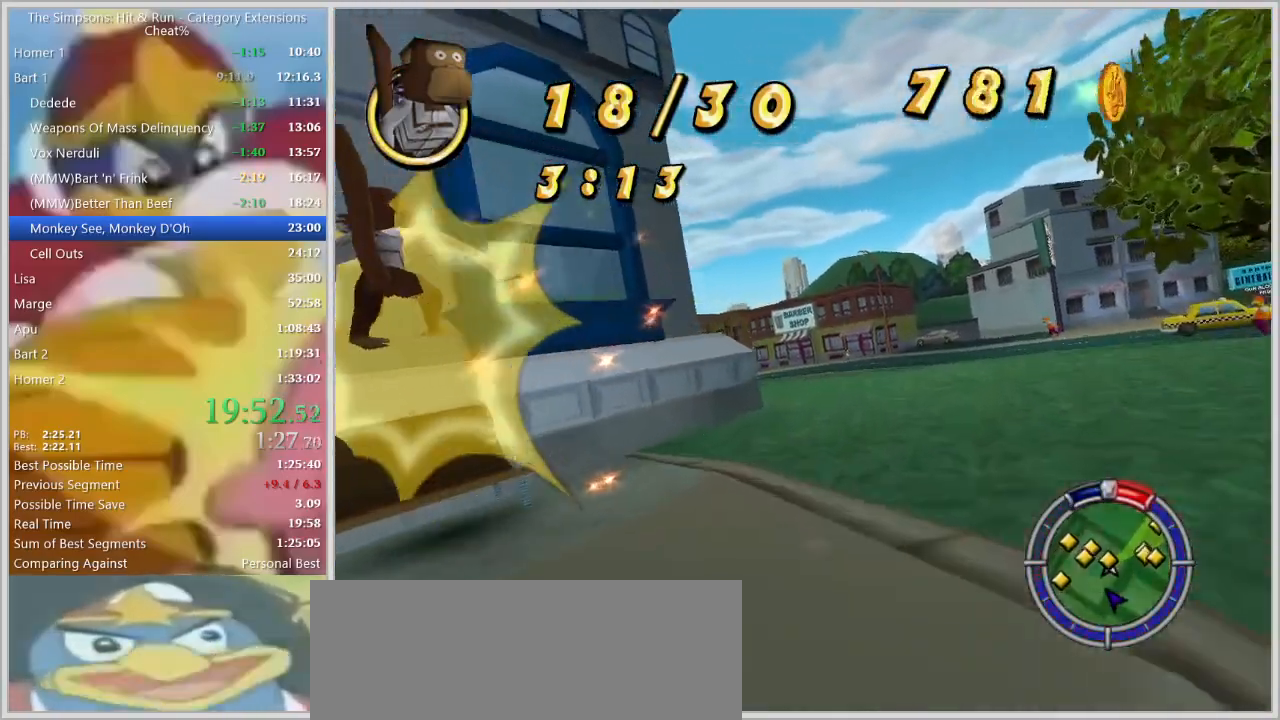
{"keys": ["d"], "events": [[117, "s", "up"], [217, "space", "up"], [350, "a", "up"], [400, "d", "down"]]}